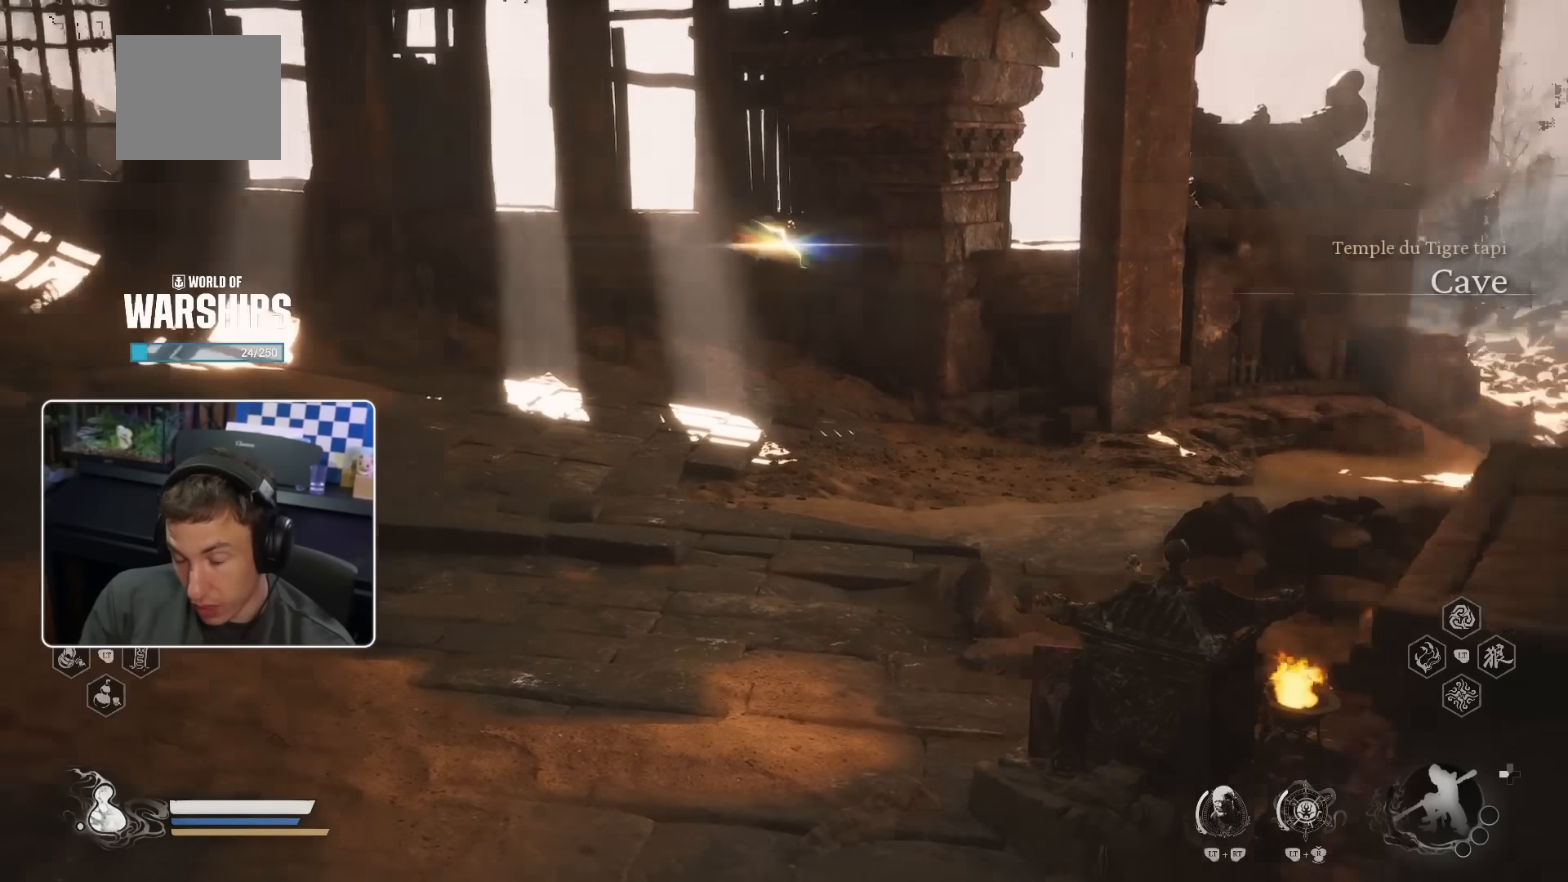
Gameplay with a controller (PlayStation layout); each line is a JSON object with the inputs held at the frame after it (dt_ms = milliseconds from this image to that frame). "events" lists button and stick changes between this image and that frame as [ms after this image, input, new state], when the widget could be followed in between.
{"dt_ms": 500, "buttons": ["R2"], "left_stick": "up", "right_stick": "center", "events": [[17, "CIRCLE", "up"], [67, "right_stick", "center"], [117, "CROSS", "down"], [250, "R2", "down"], [300, "R2", "up"], [350, "CROSS", "up"], [367, "R2", "down"]]}
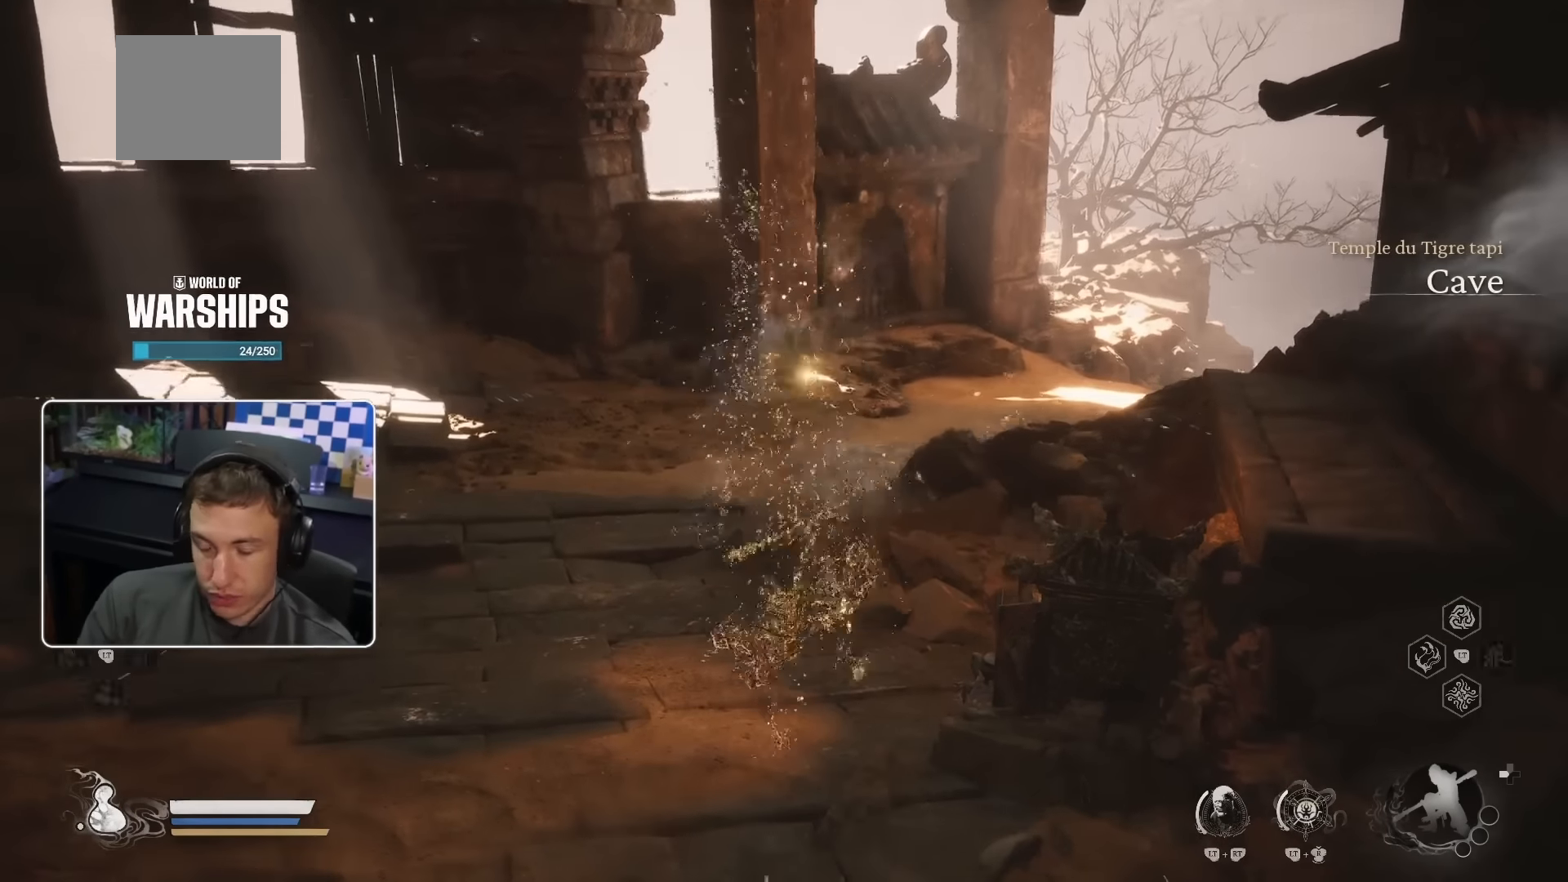
{"dt_ms": 500, "buttons": ["R2"], "left_stick": "center", "right_stick": "center"}
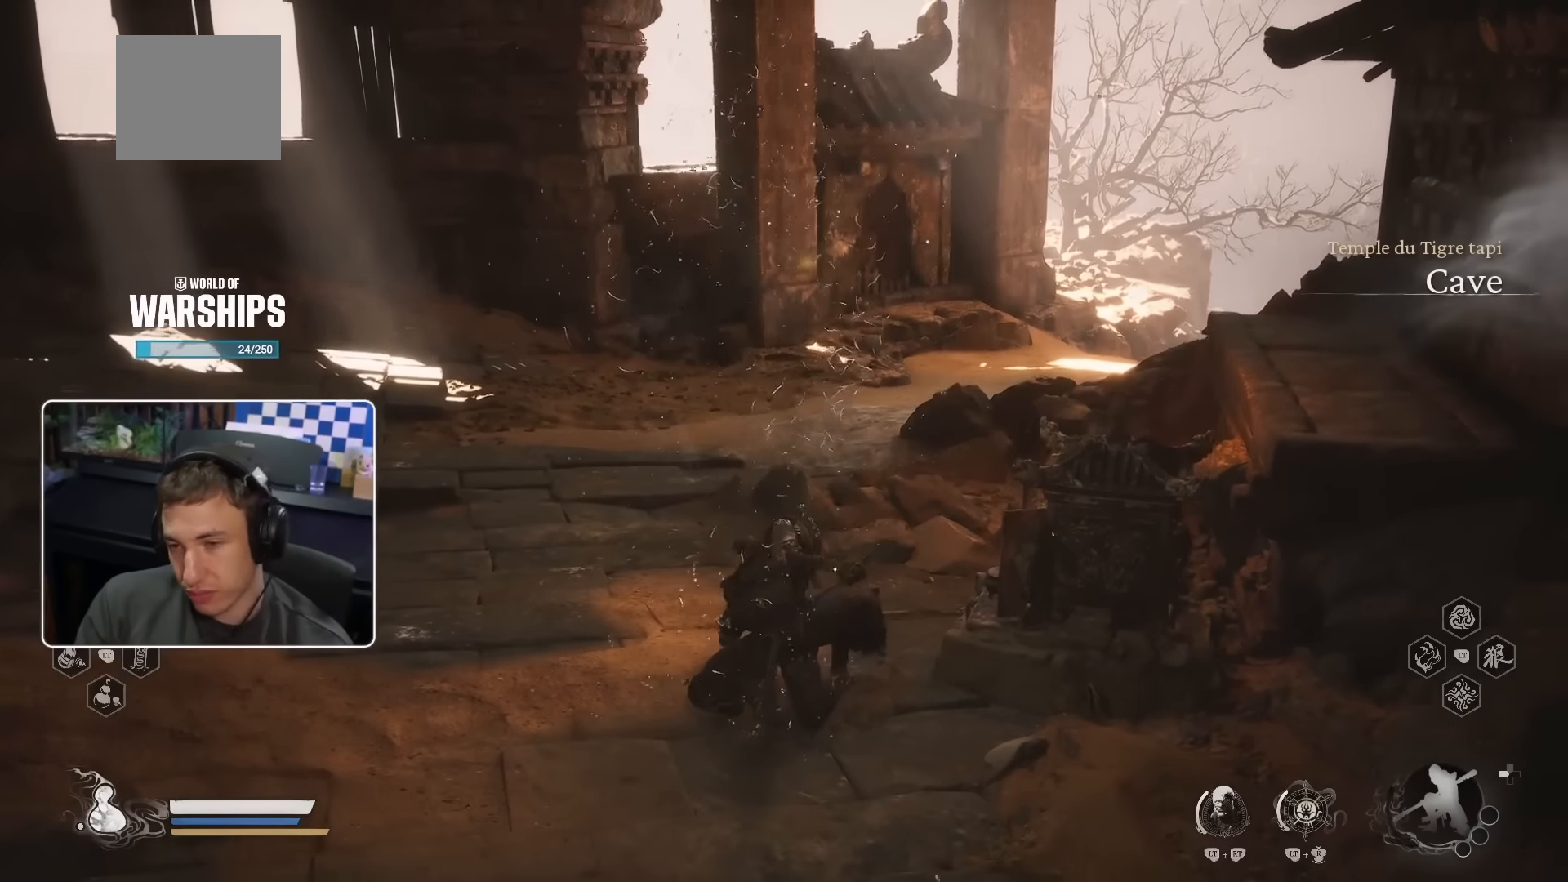
{"dt_ms": 500, "buttons": [], "left_stick": "up", "right_stick": "center"}
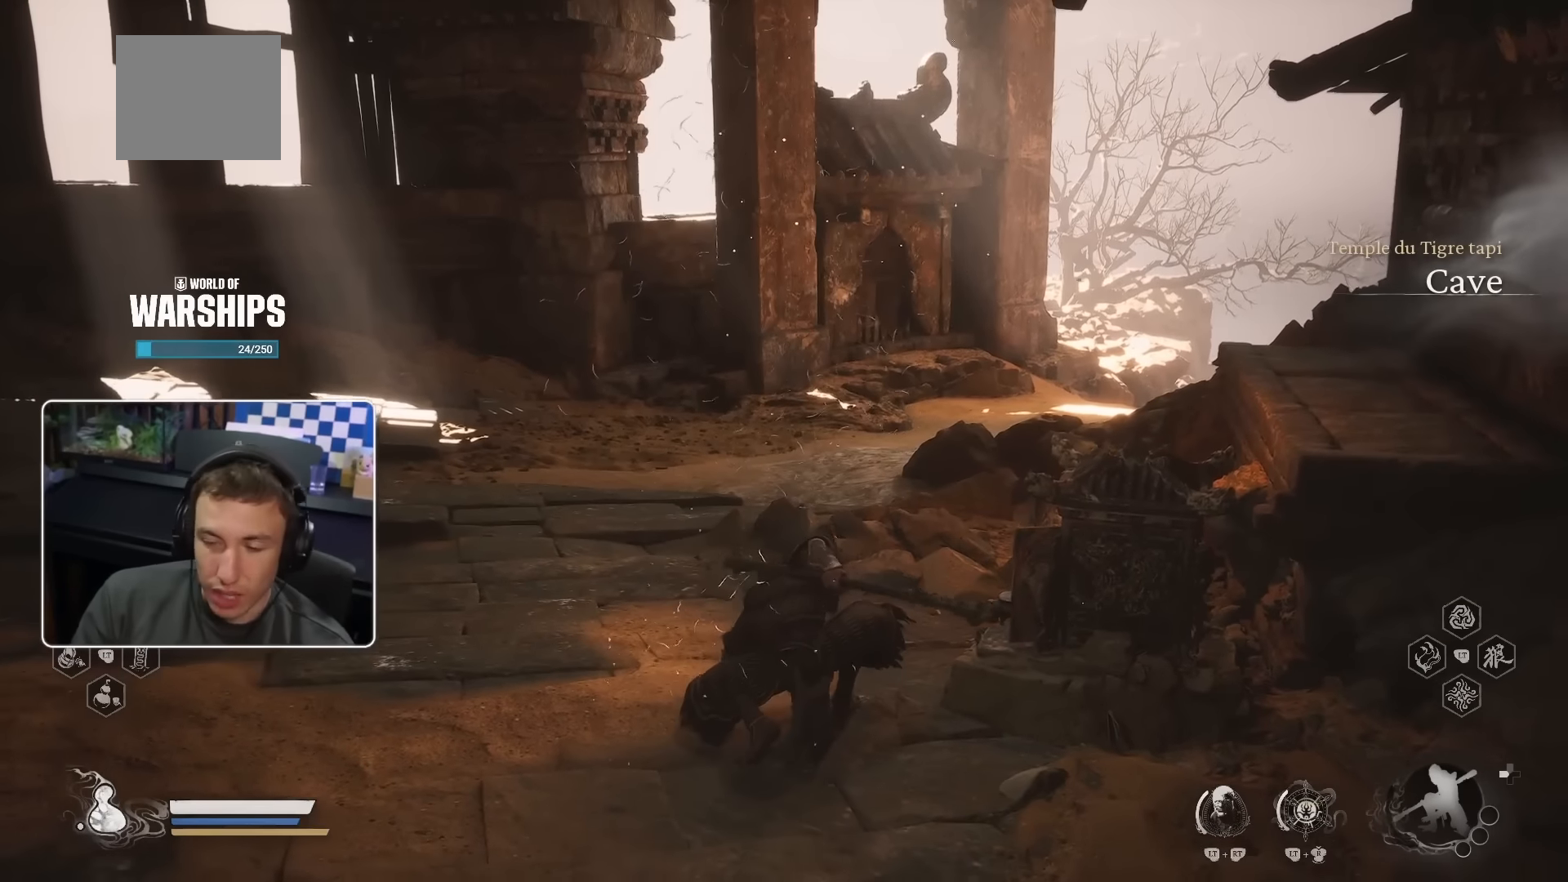
{"dt_ms": 500, "buttons": ["R2"], "left_stick": "up", "right_stick": "center", "events": [[34, "R2", "down"], [84, "R2", "up"], [217, "R2", "down"]]}
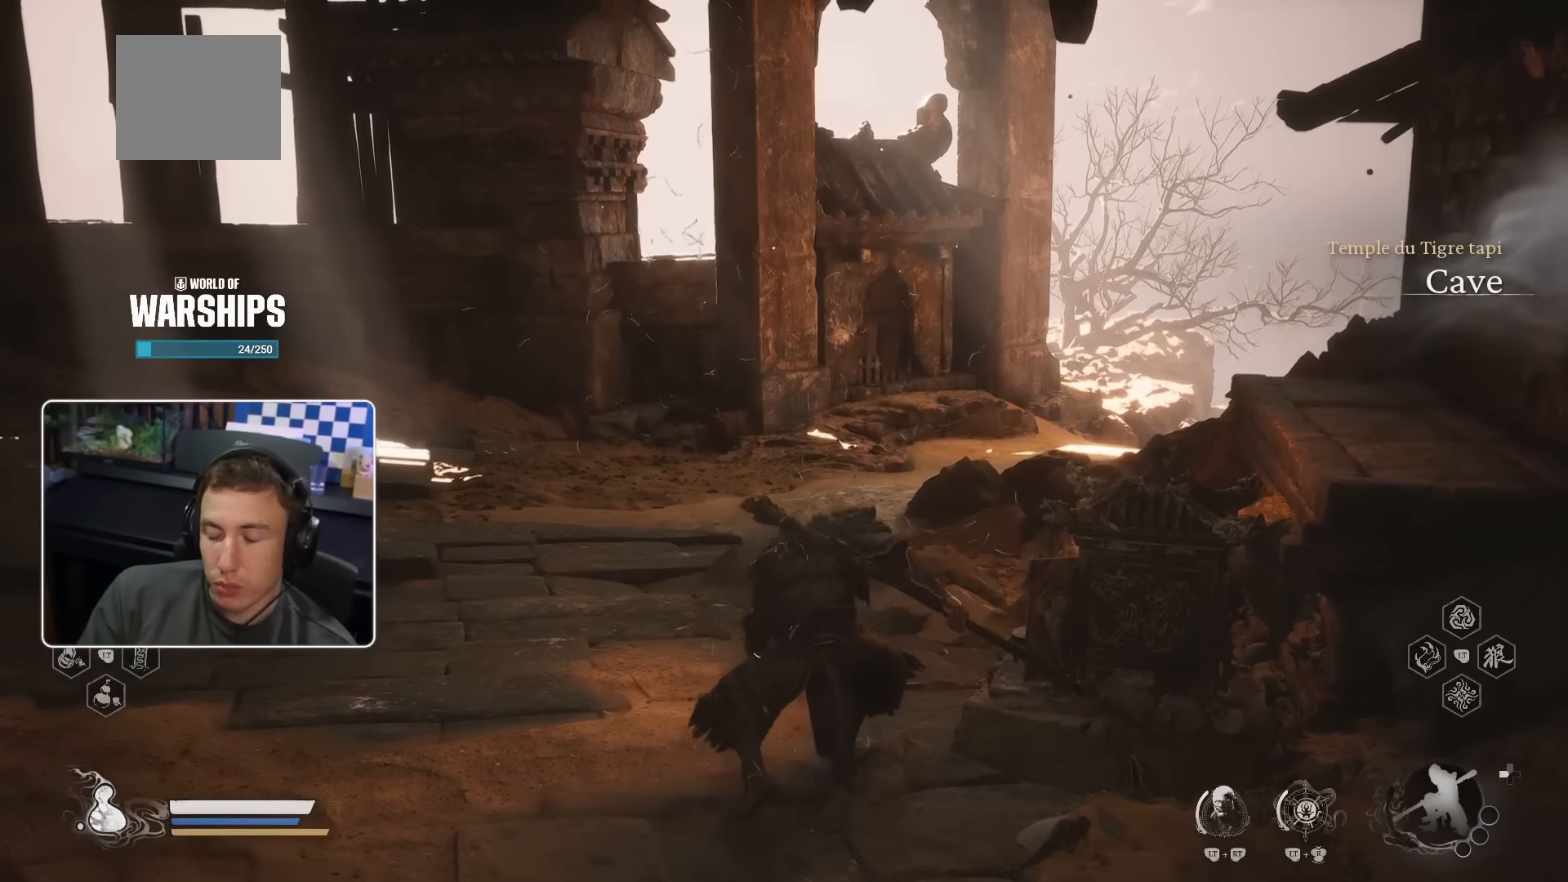
{"dt_ms": 500, "buttons": ["CROSS"], "left_stick": "up", "right_stick": "center"}
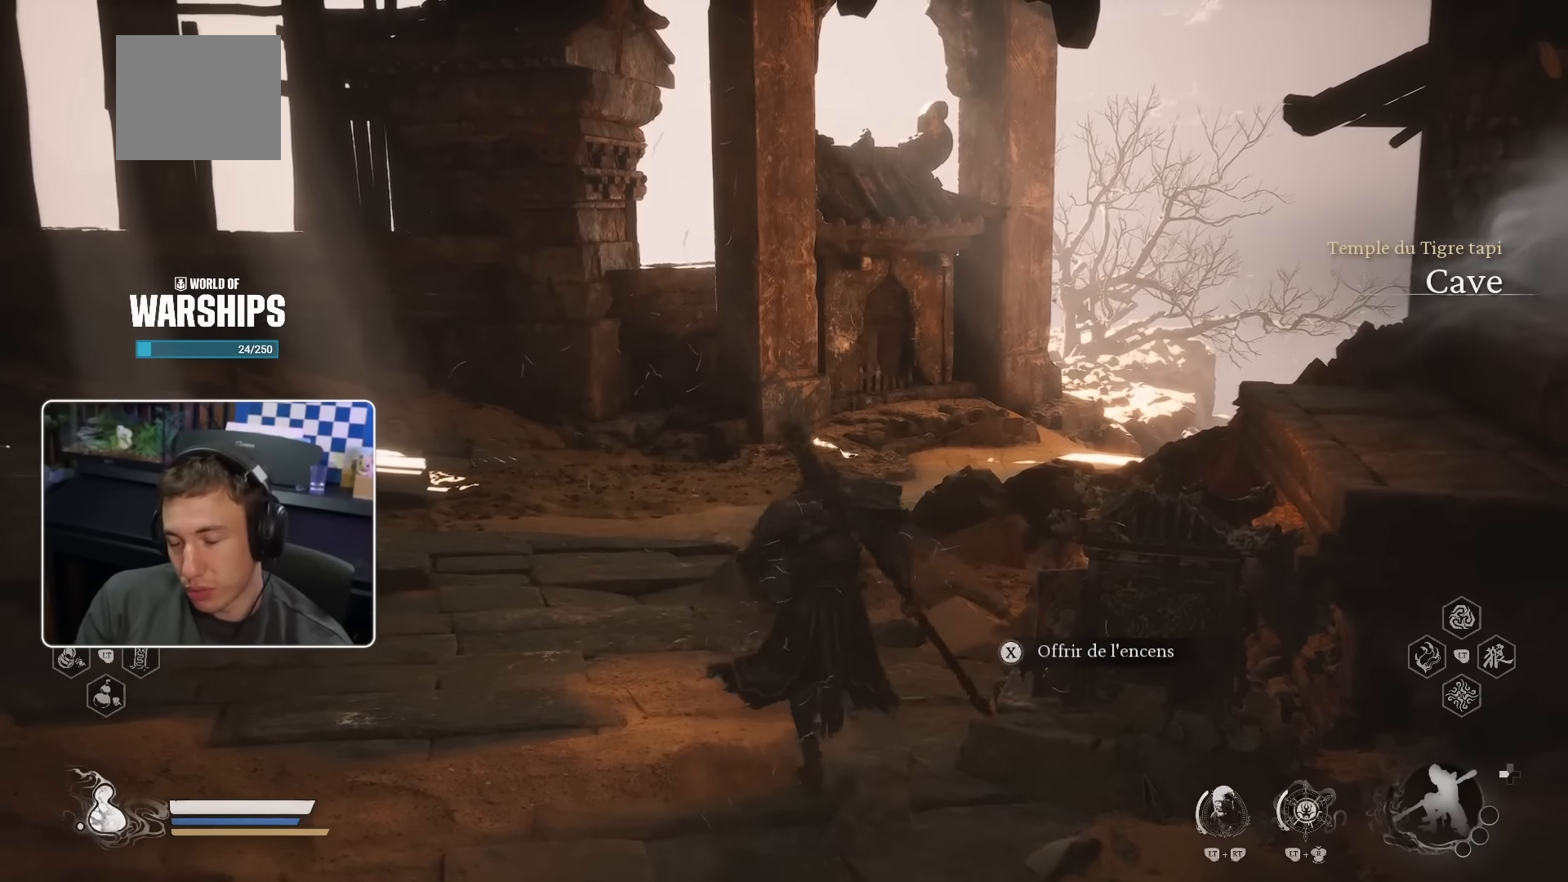
{"dt_ms": 1000, "buttons": ["CROSS"], "left_stick": "up-right", "right_stick": "center"}
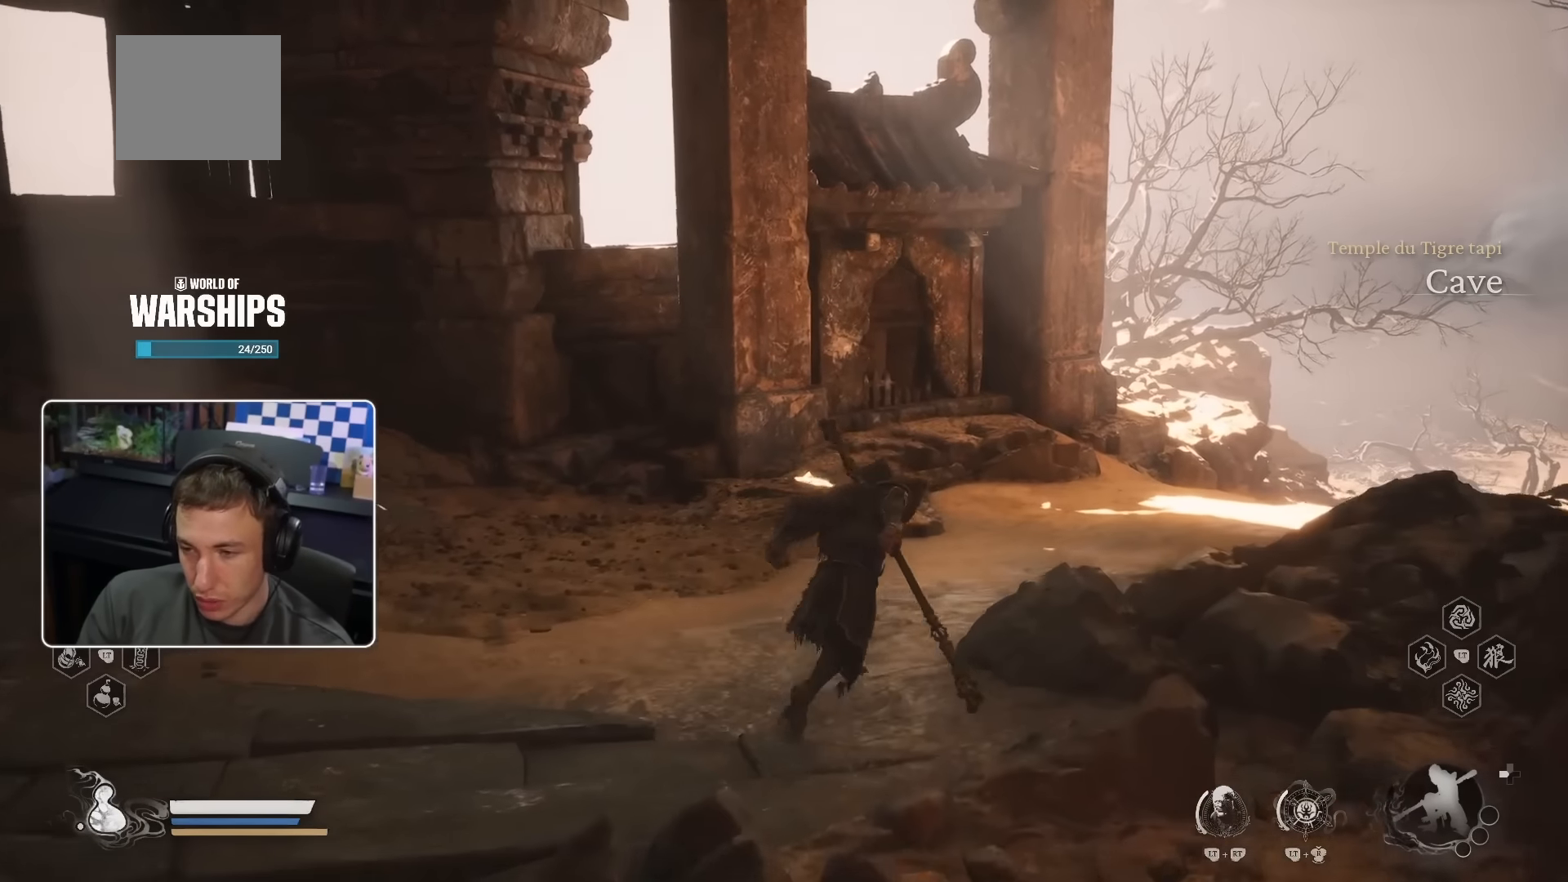
{"dt_ms": 500, "buttons": [], "left_stick": "up-right", "right_stick": "right", "events": [[284, "CROSS", "up"], [467, "right_stick", "right"]]}
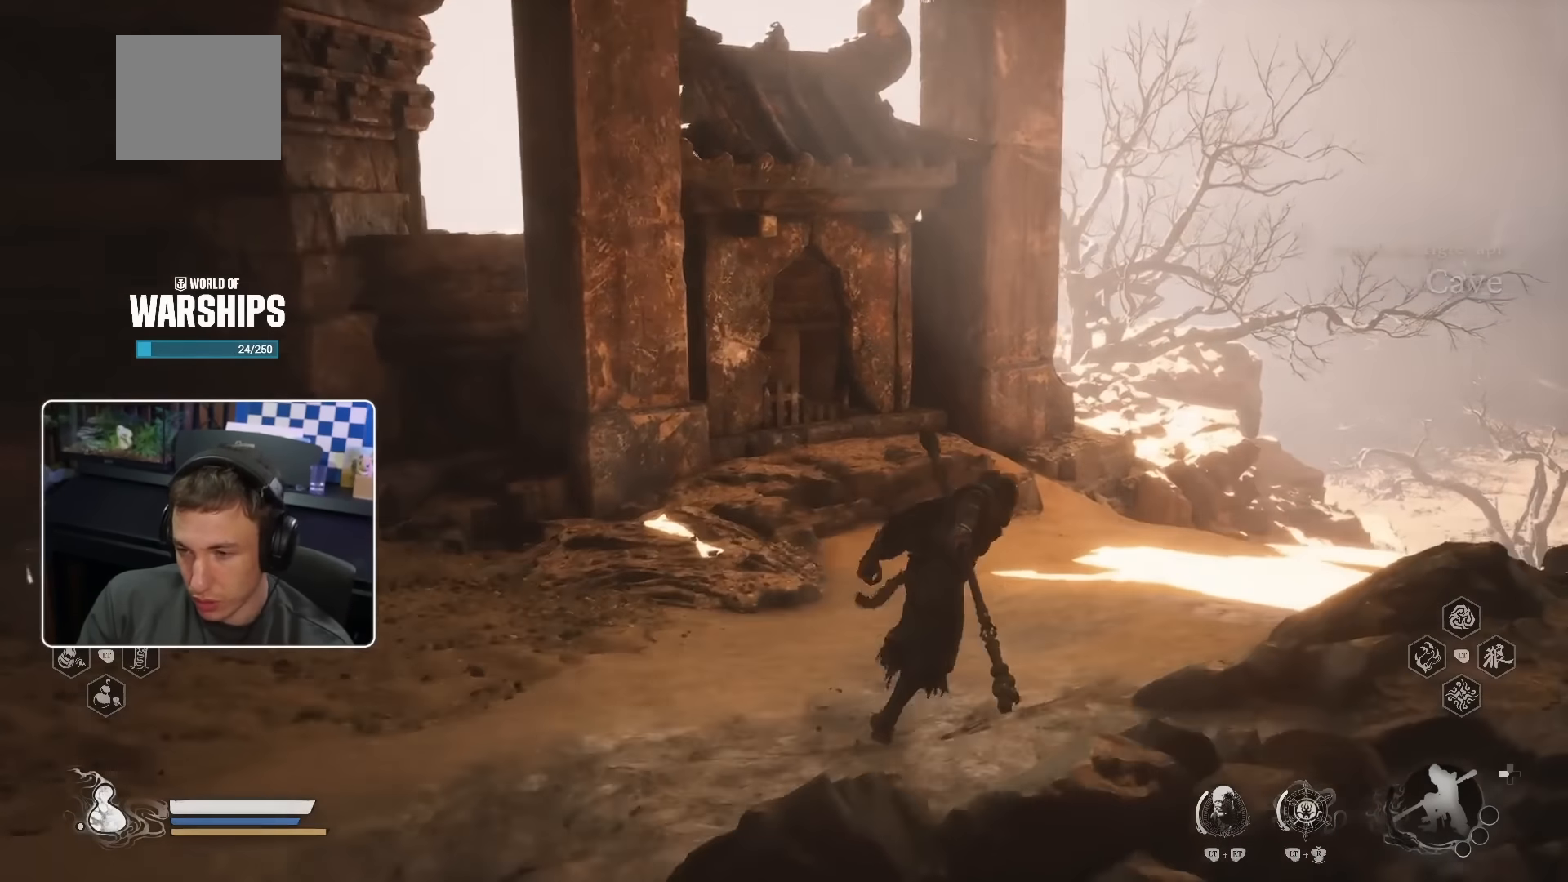
{"dt_ms": 500, "buttons": [], "left_stick": "up", "right_stick": "center", "events": [[100, "right_stick", "center"], [167, "left_stick", "up"]]}
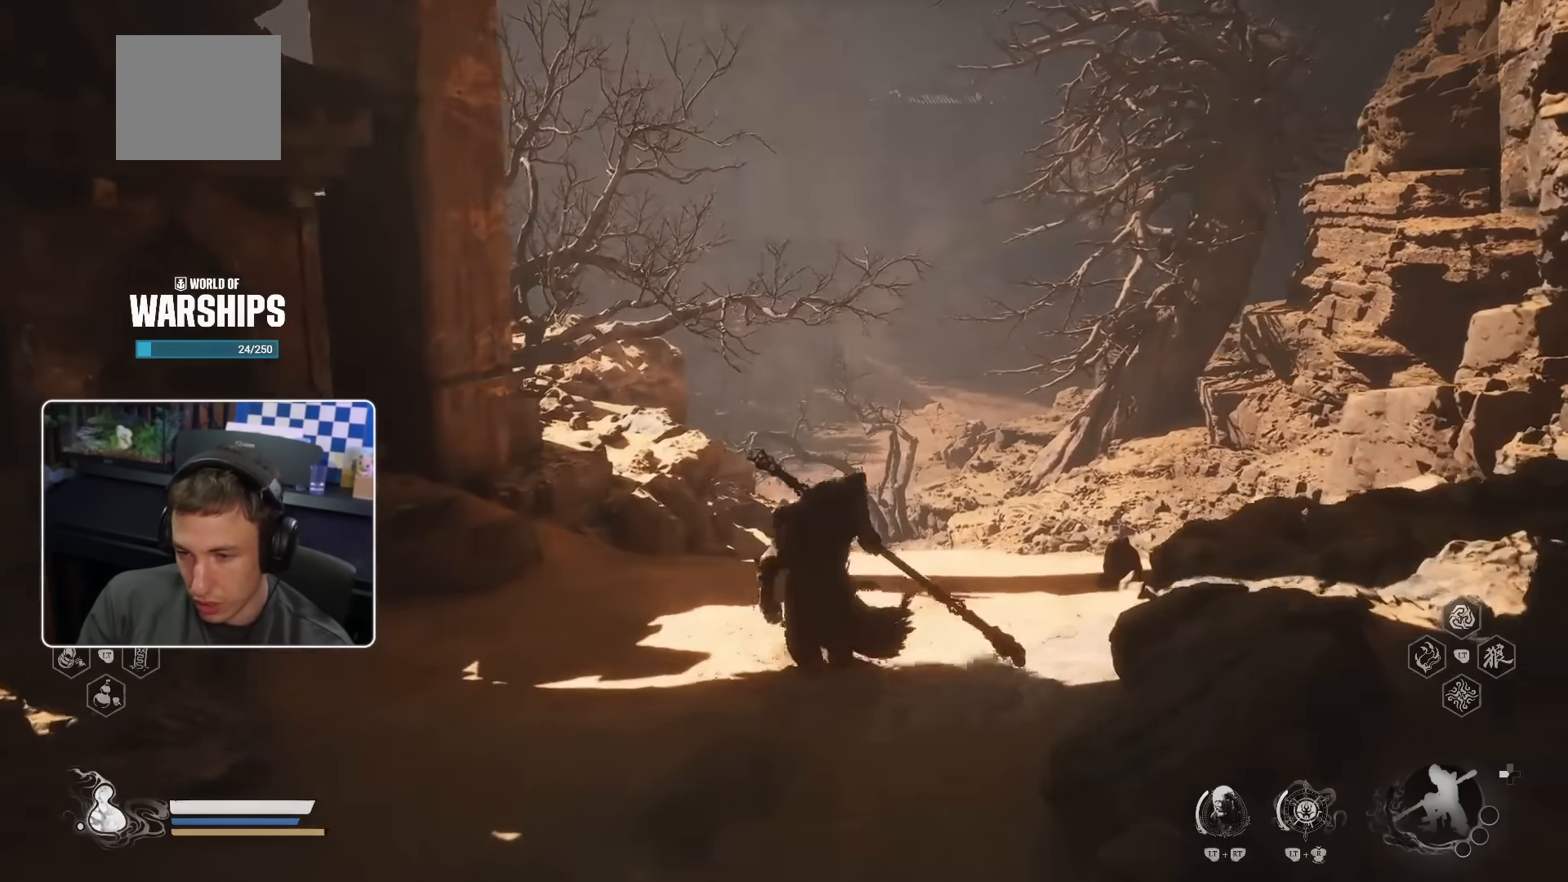
{"dt_ms": 500, "buttons": [], "left_stick": "up", "right_stick": "center", "events": []}
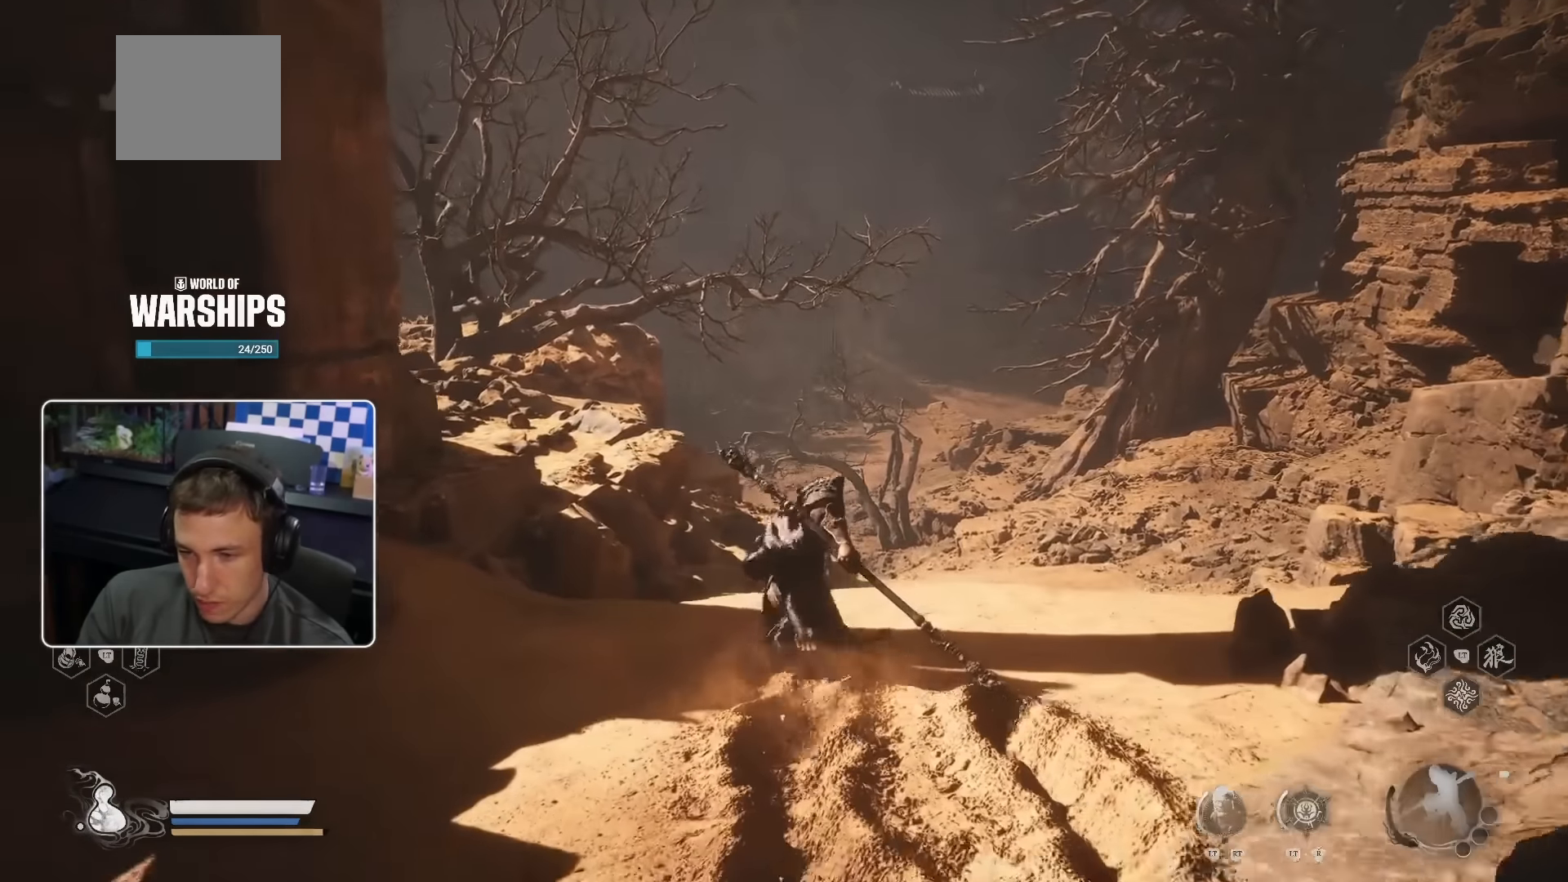
{"dt_ms": 500, "buttons": [], "left_stick": "up", "right_stick": "center", "events": []}
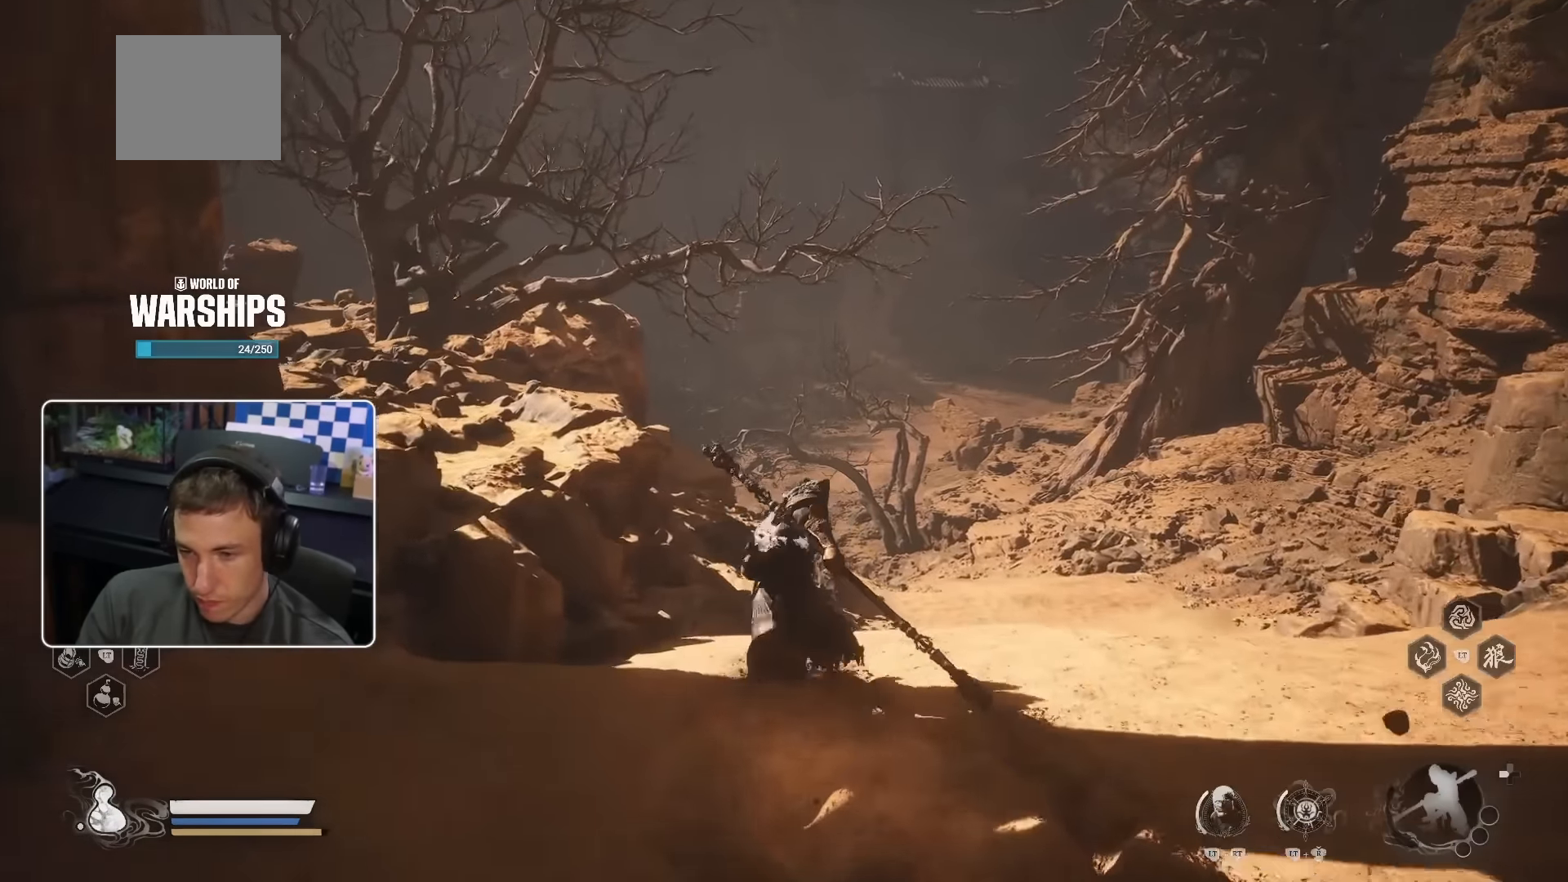
{"dt_ms": 500, "buttons": [], "left_stick": "up", "right_stick": "center", "events": []}
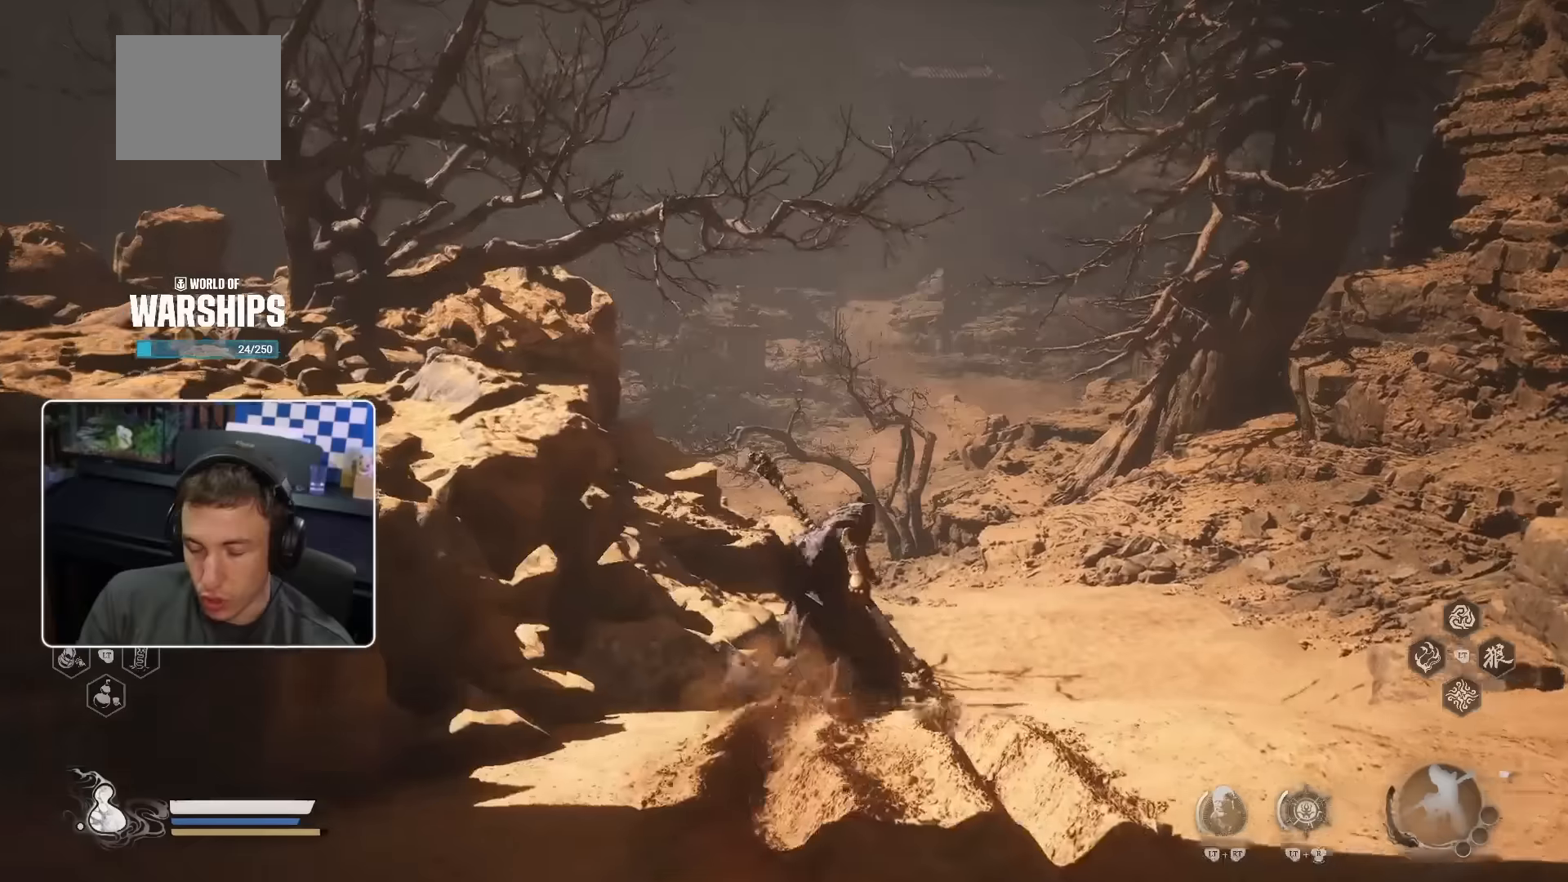
{"dt_ms": 500, "buttons": [], "left_stick": "up", "right_stick": "center", "events": []}
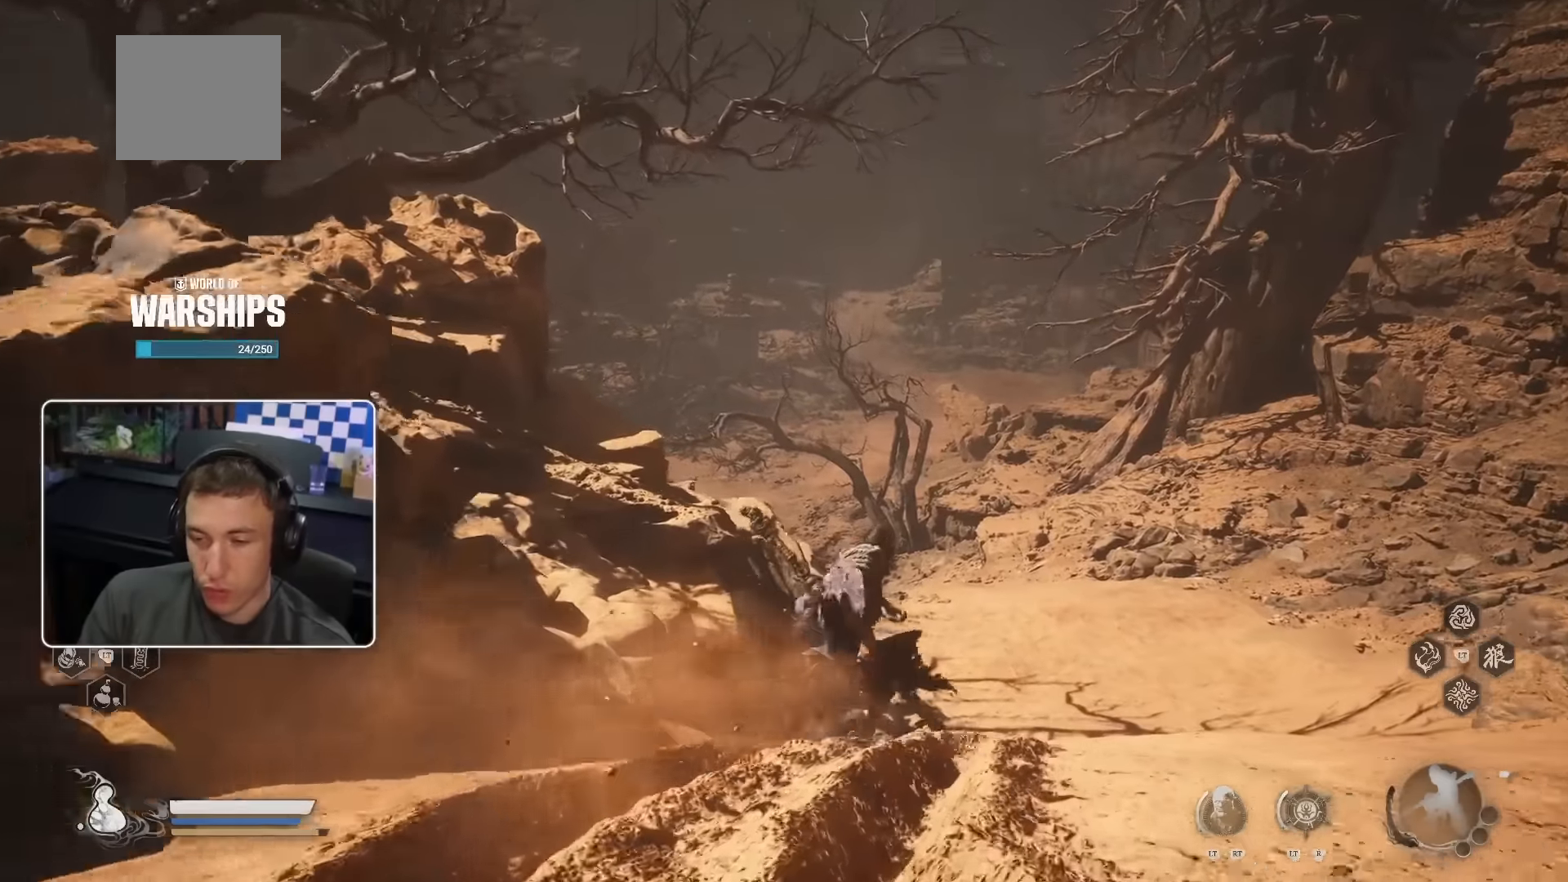
{"dt_ms": 500, "buttons": [], "left_stick": "up", "right_stick": "center", "events": []}
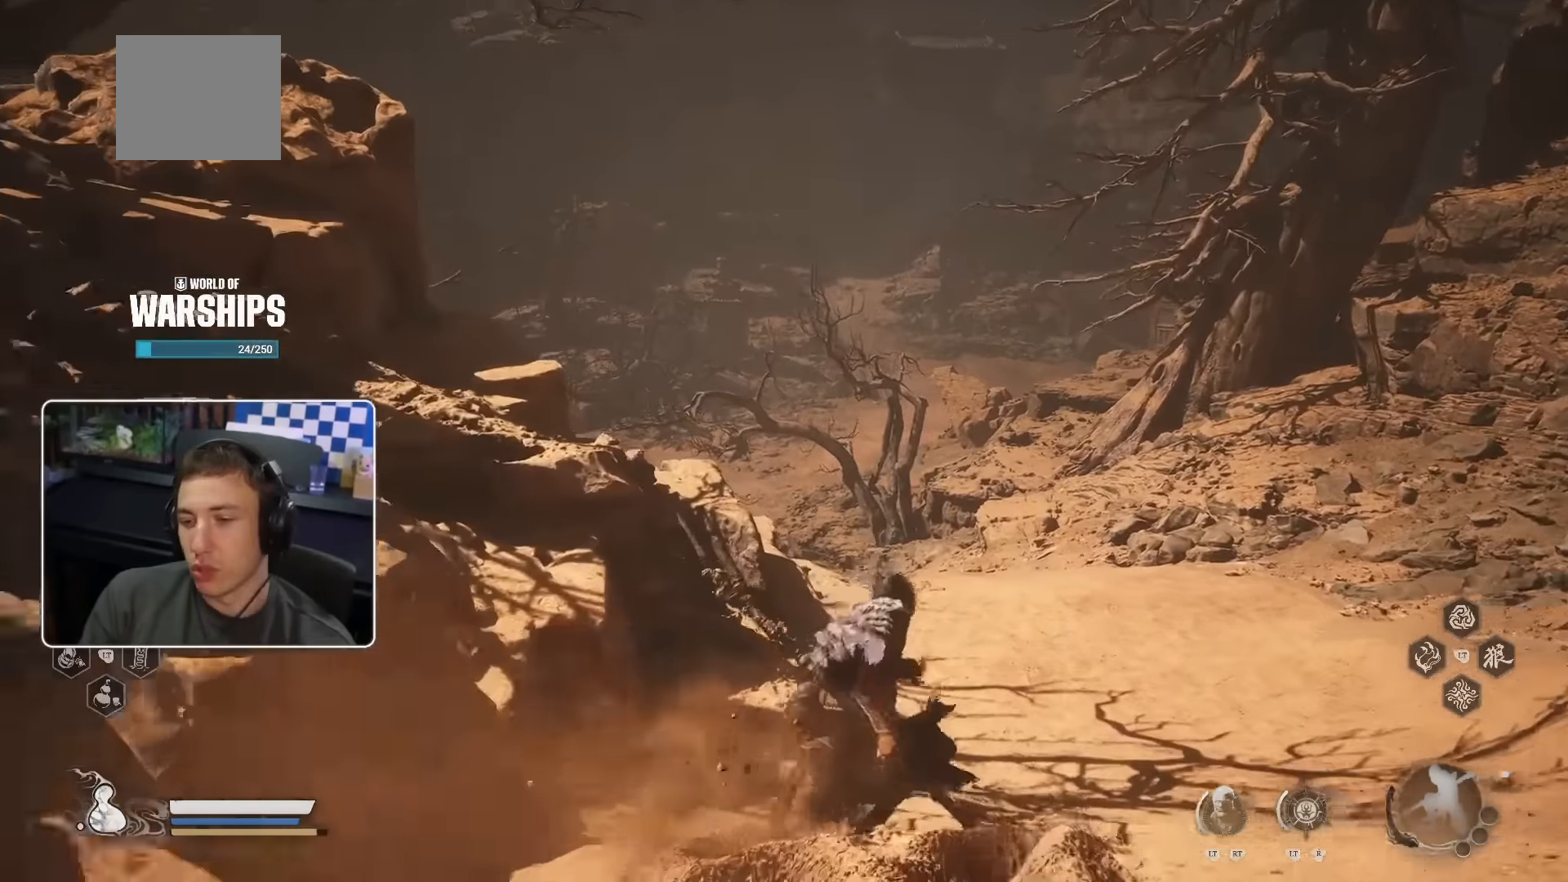
{"dt_ms": 500, "buttons": [], "left_stick": "up", "right_stick": "center", "events": []}
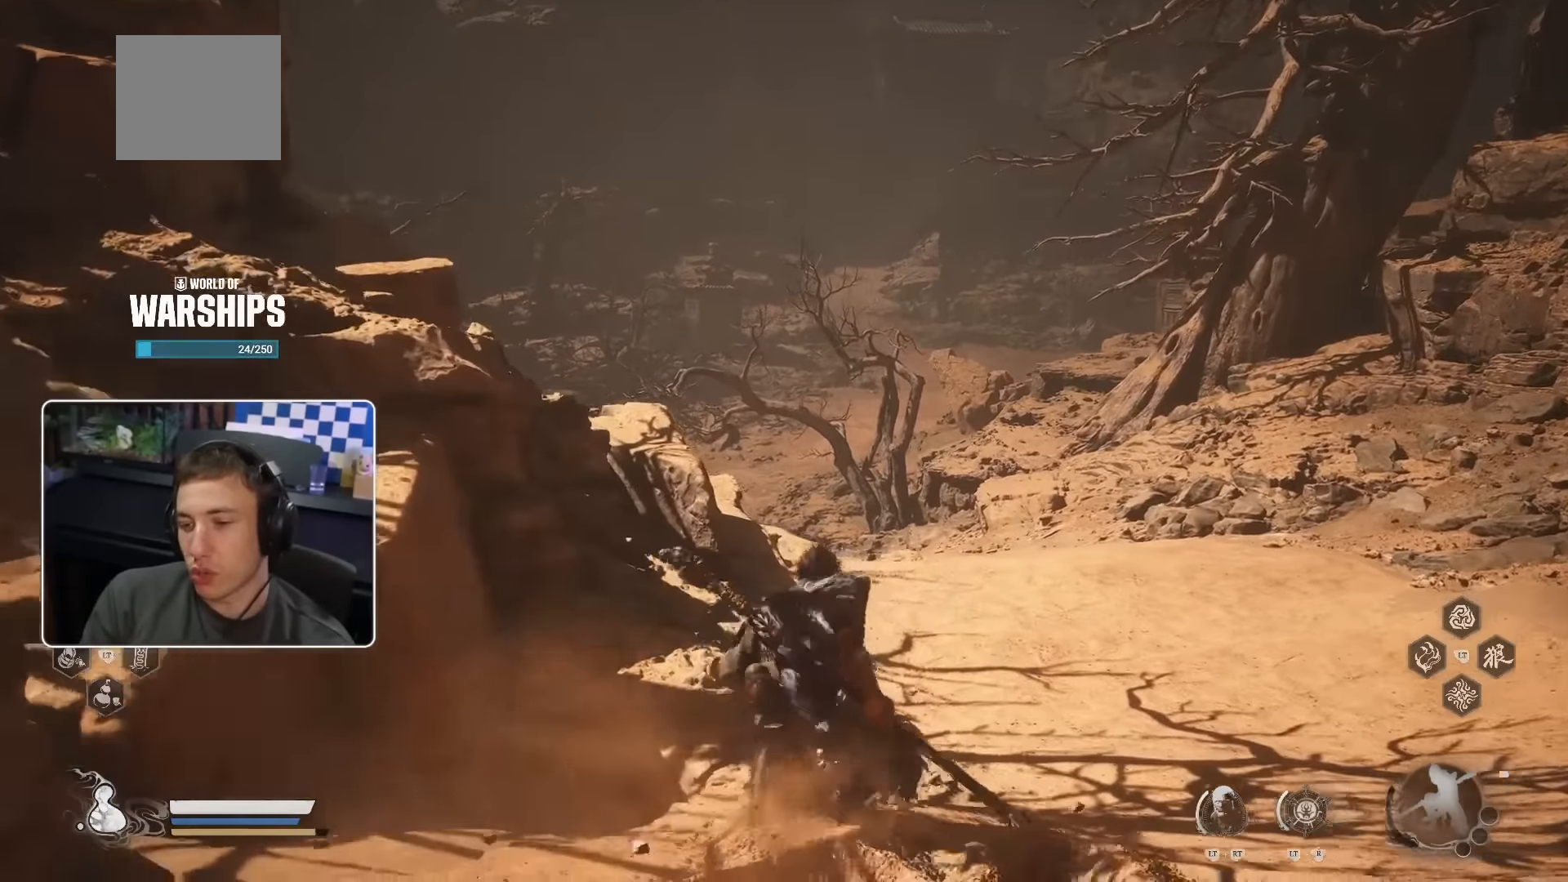
{"dt_ms": 500, "buttons": [], "left_stick": "up", "right_stick": "center", "events": []}
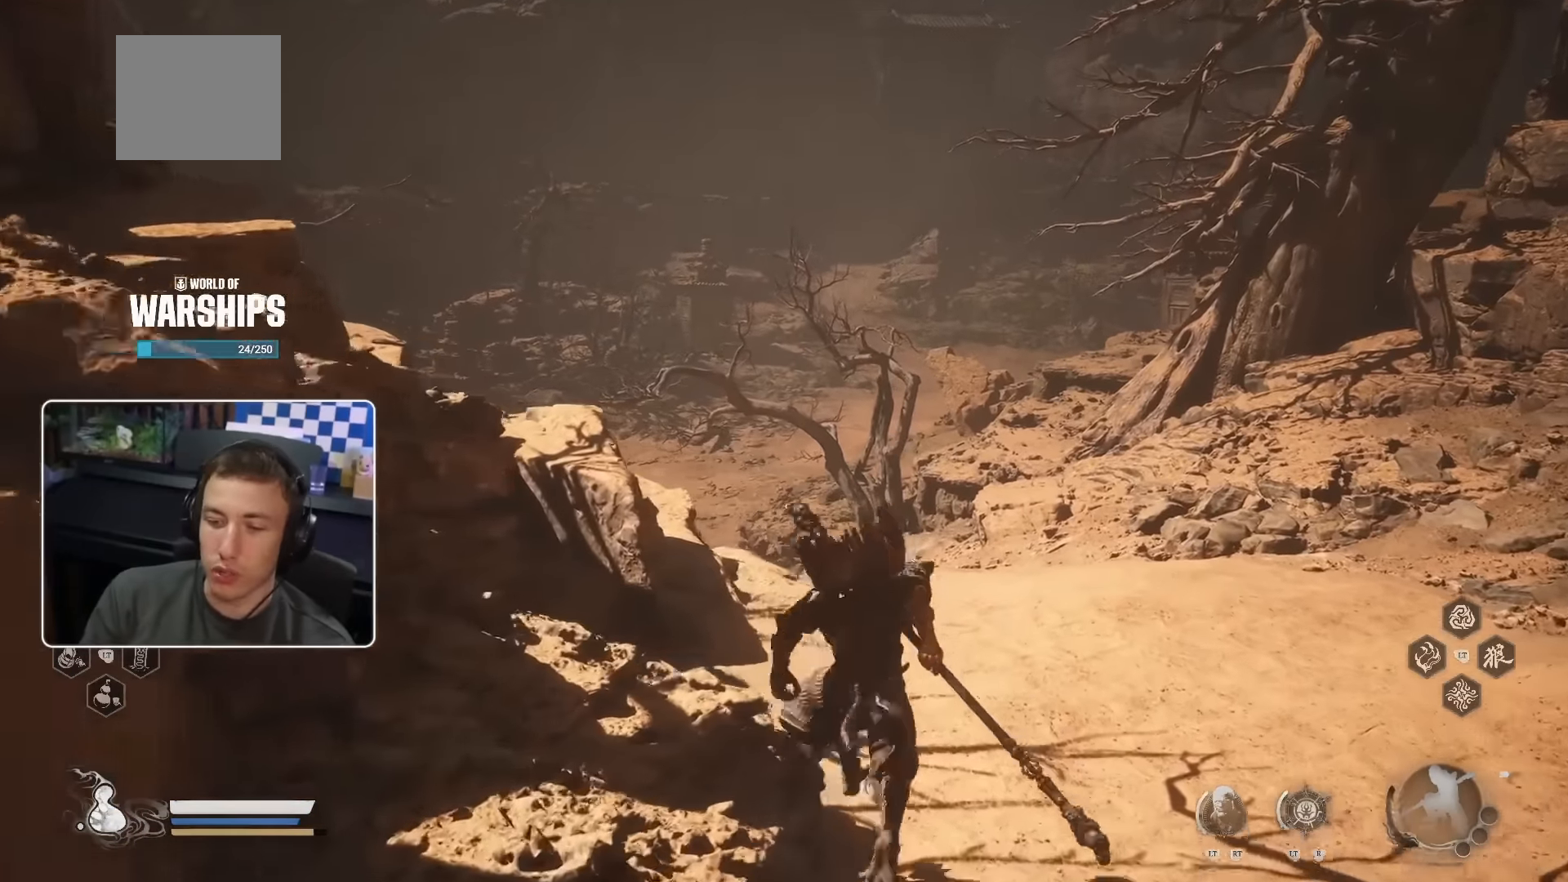
{"dt_ms": 500, "buttons": [], "left_stick": "up", "right_stick": "center", "events": []}
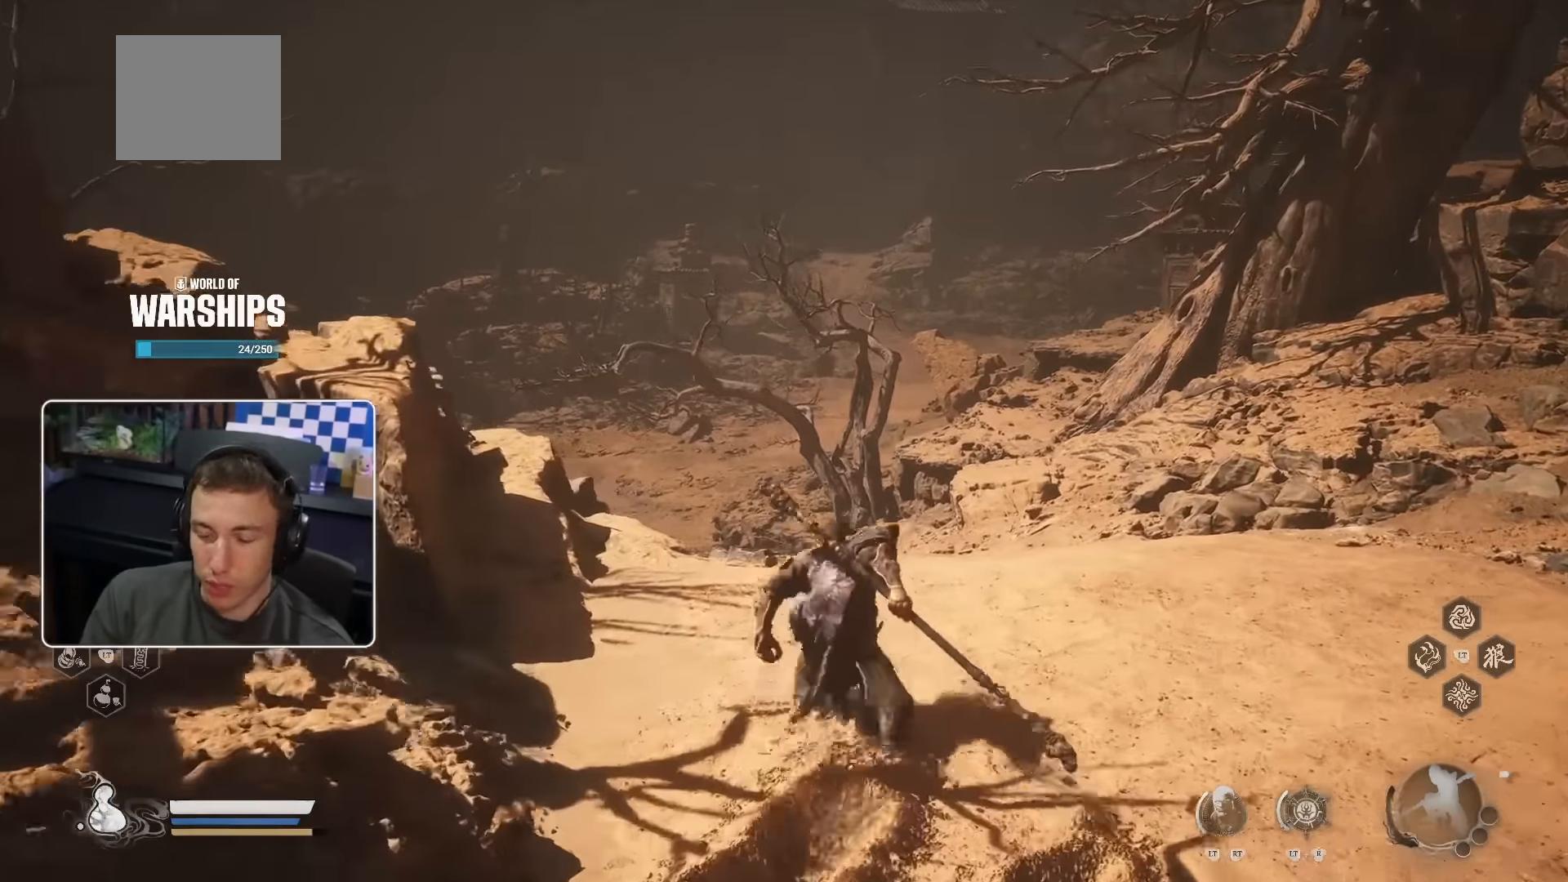
{"dt_ms": 500, "buttons": [], "left_stick": "up", "right_stick": "center", "events": []}
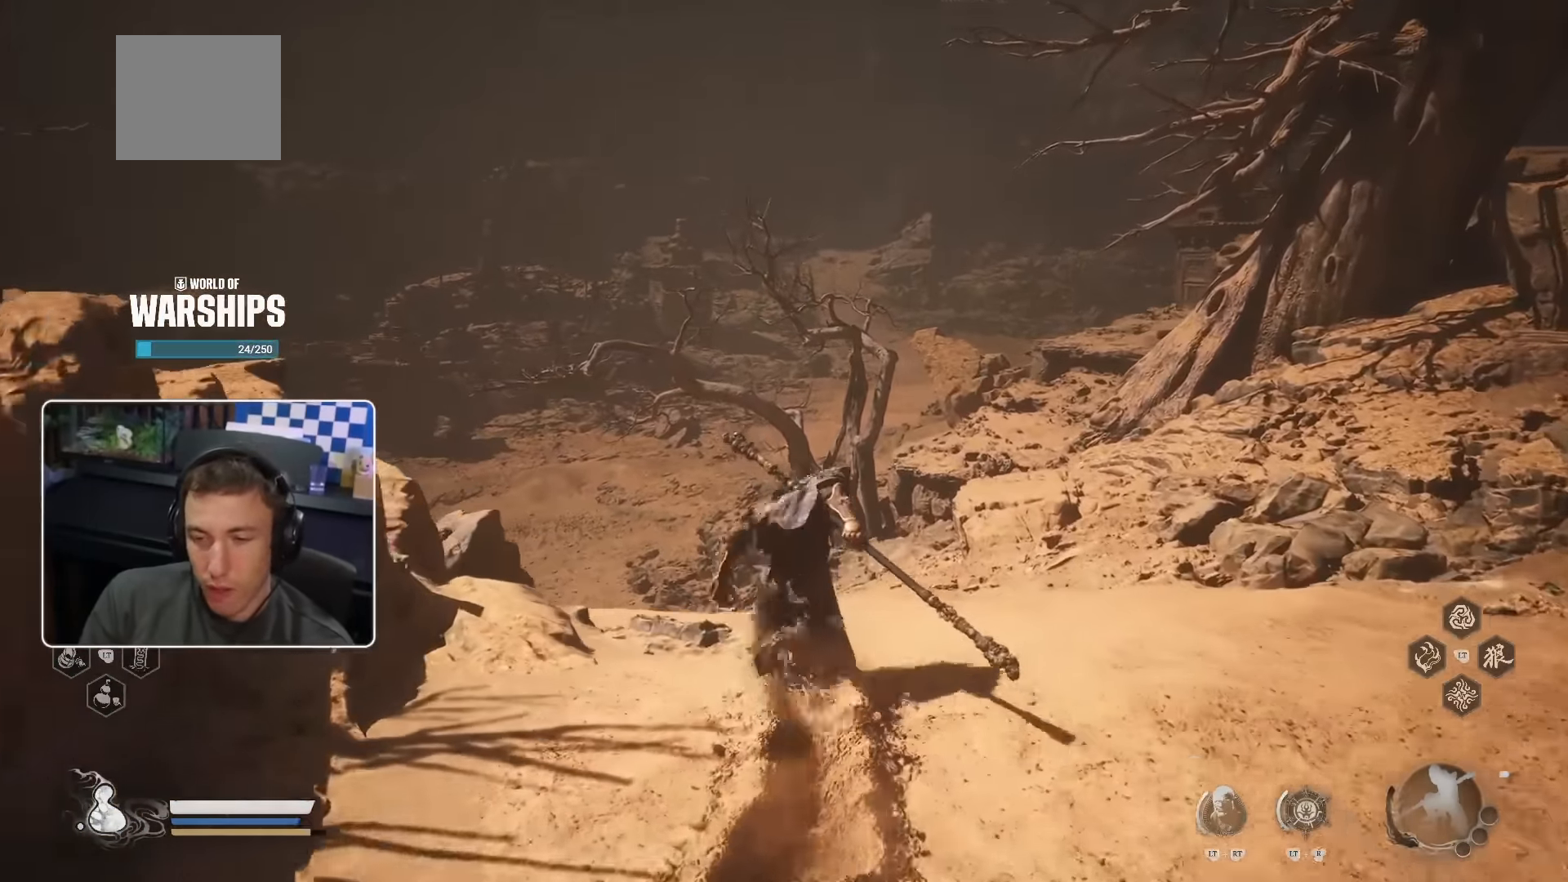
{"dt_ms": 500, "buttons": [], "left_stick": "up", "right_stick": "center", "events": []}
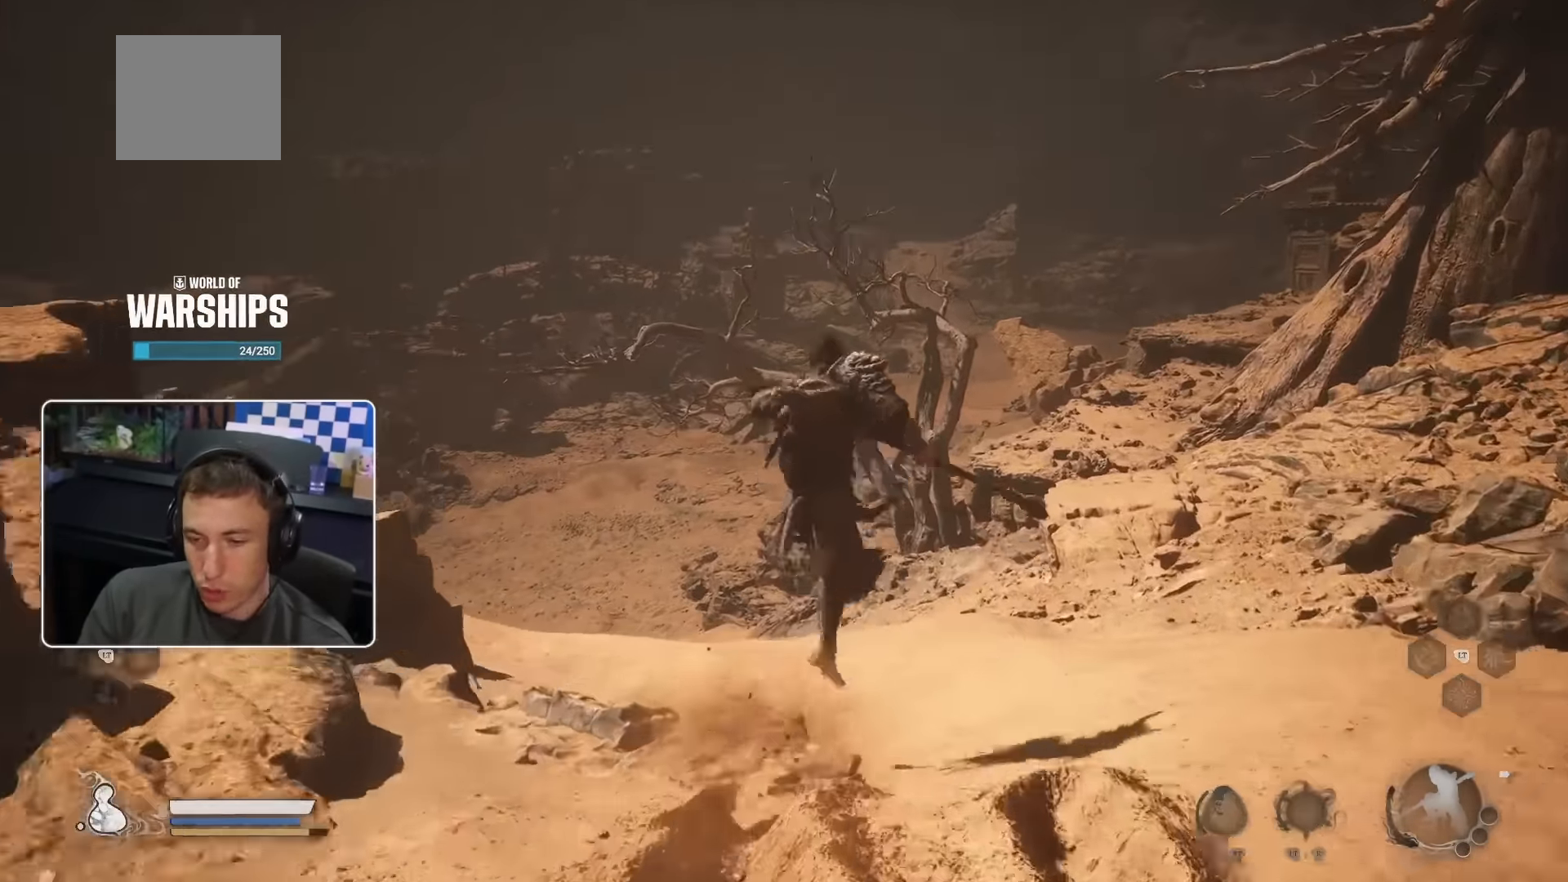
{"dt_ms": 500, "buttons": [], "left_stick": "up", "right_stick": "center", "events": [[167, "right_stick", "down-left"], [284, "right_stick", "center"]]}
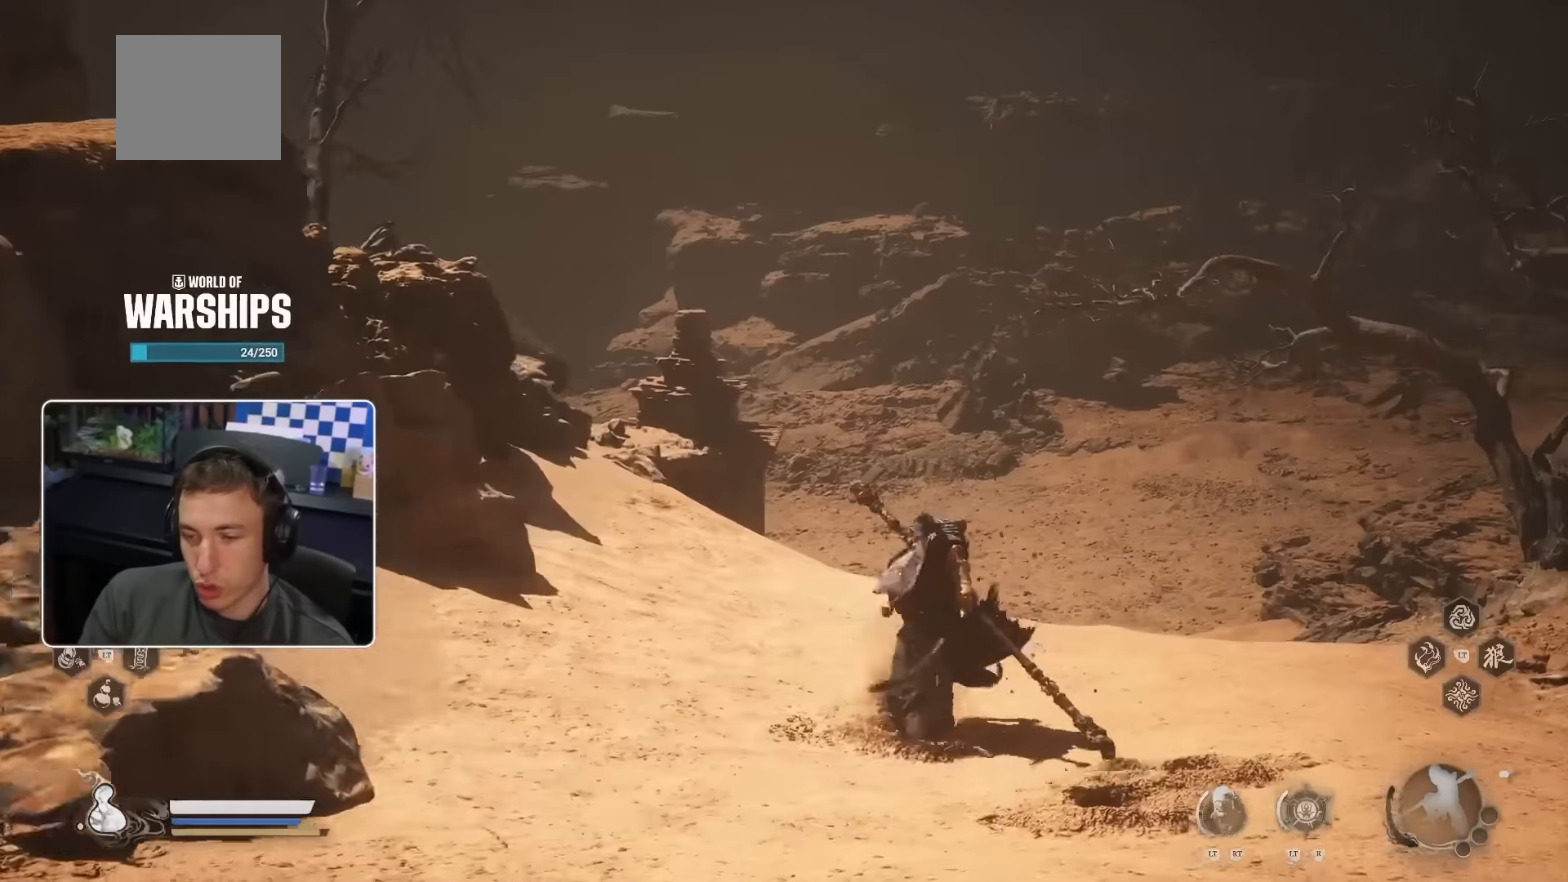
{"dt_ms": 500, "buttons": [], "left_stick": "up", "right_stick": "center", "events": []}
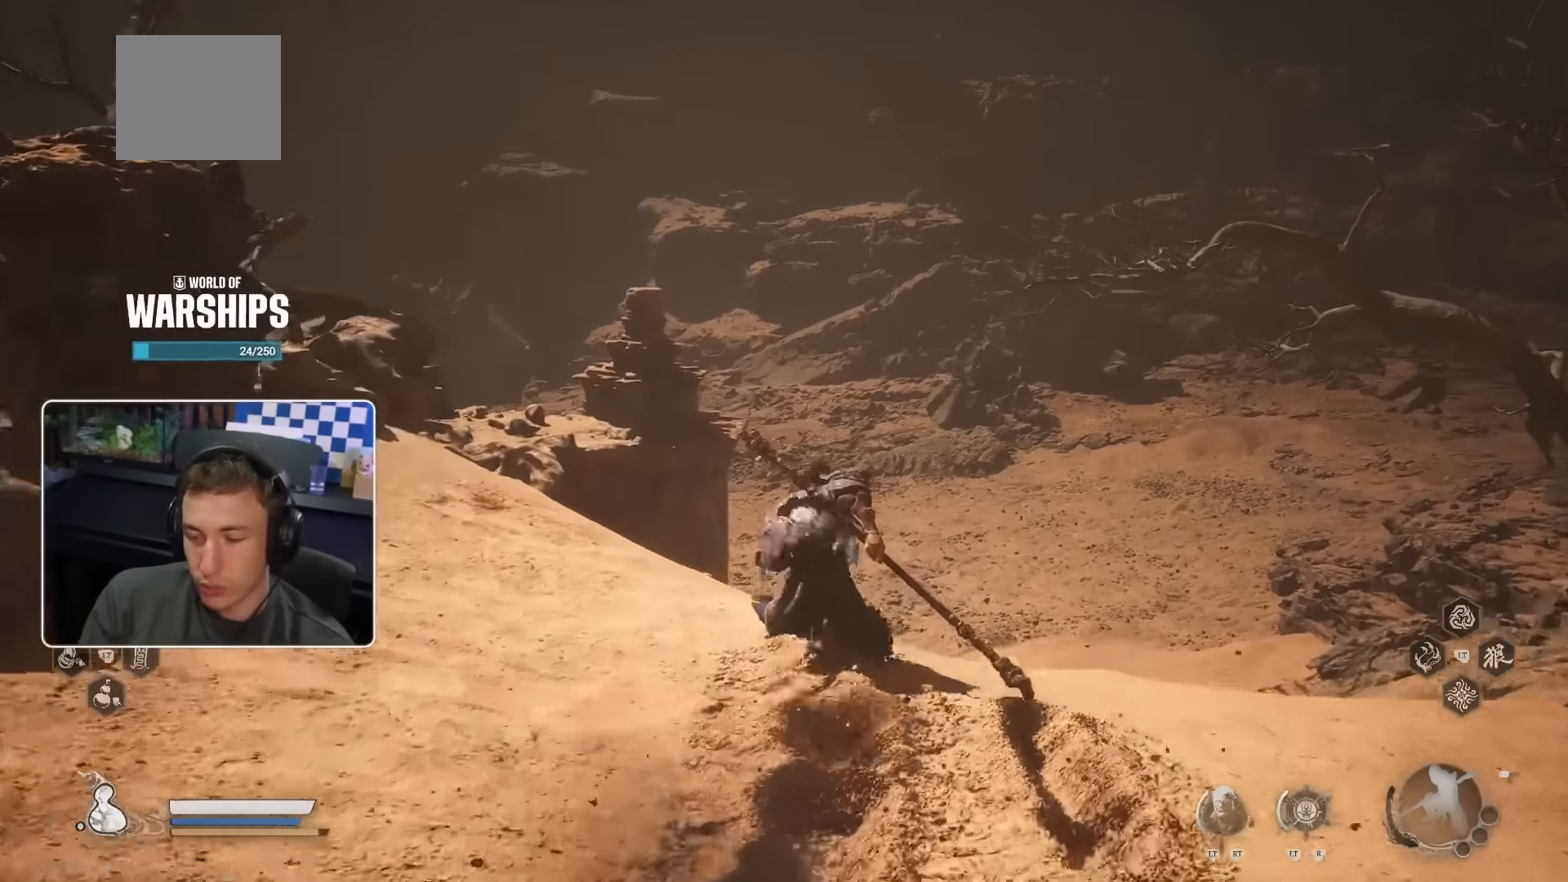
{"dt_ms": 500, "buttons": [], "left_stick": "up", "right_stick": "center", "events": []}
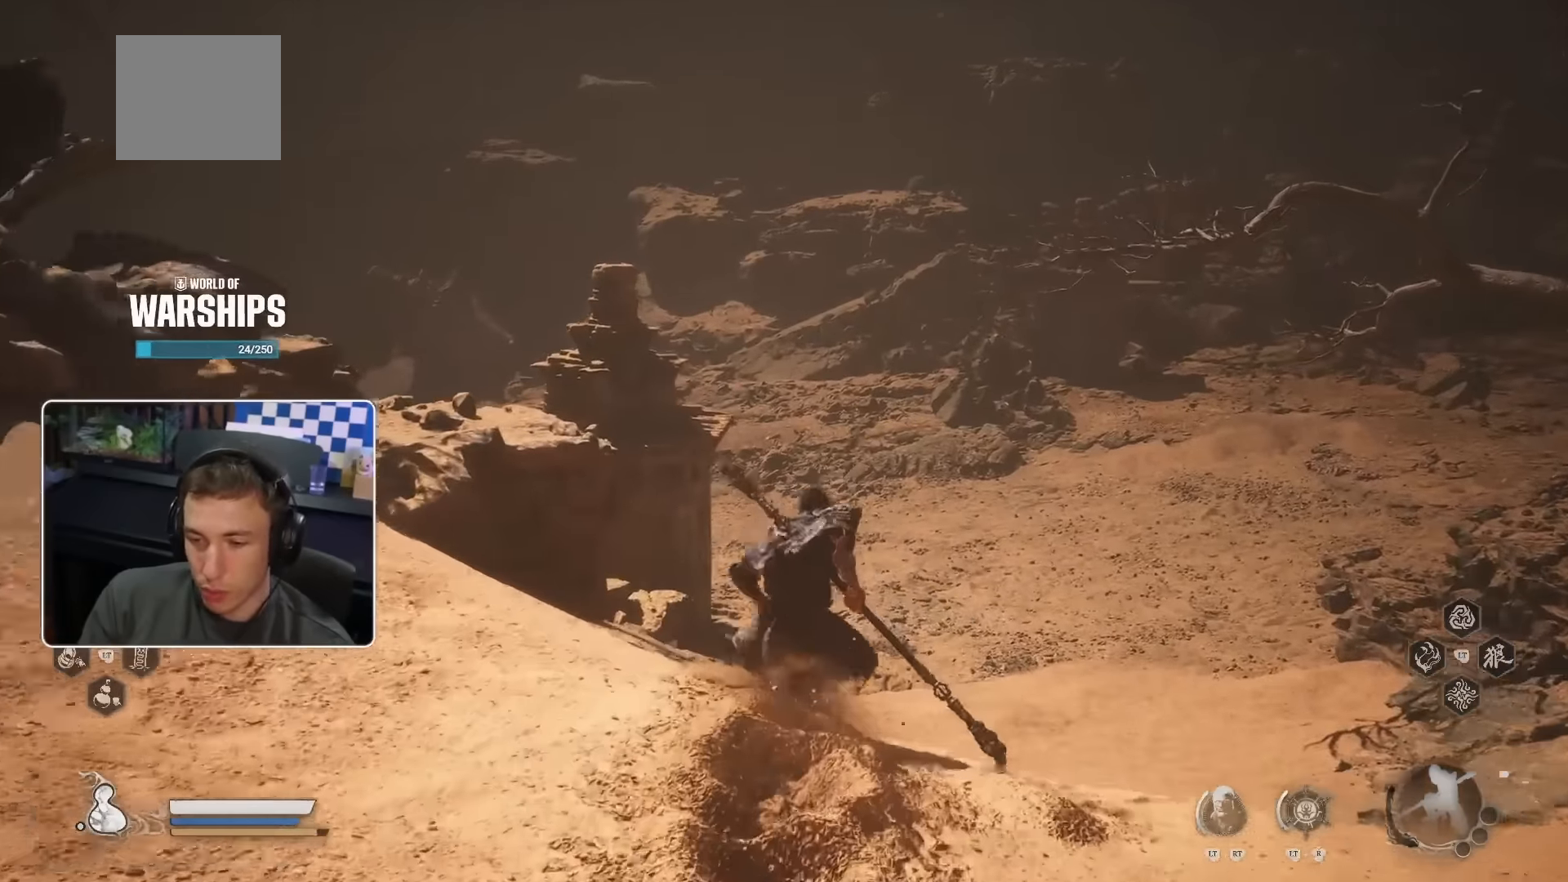
{"dt_ms": 500, "buttons": [], "left_stick": "up", "right_stick": "center", "events": []}
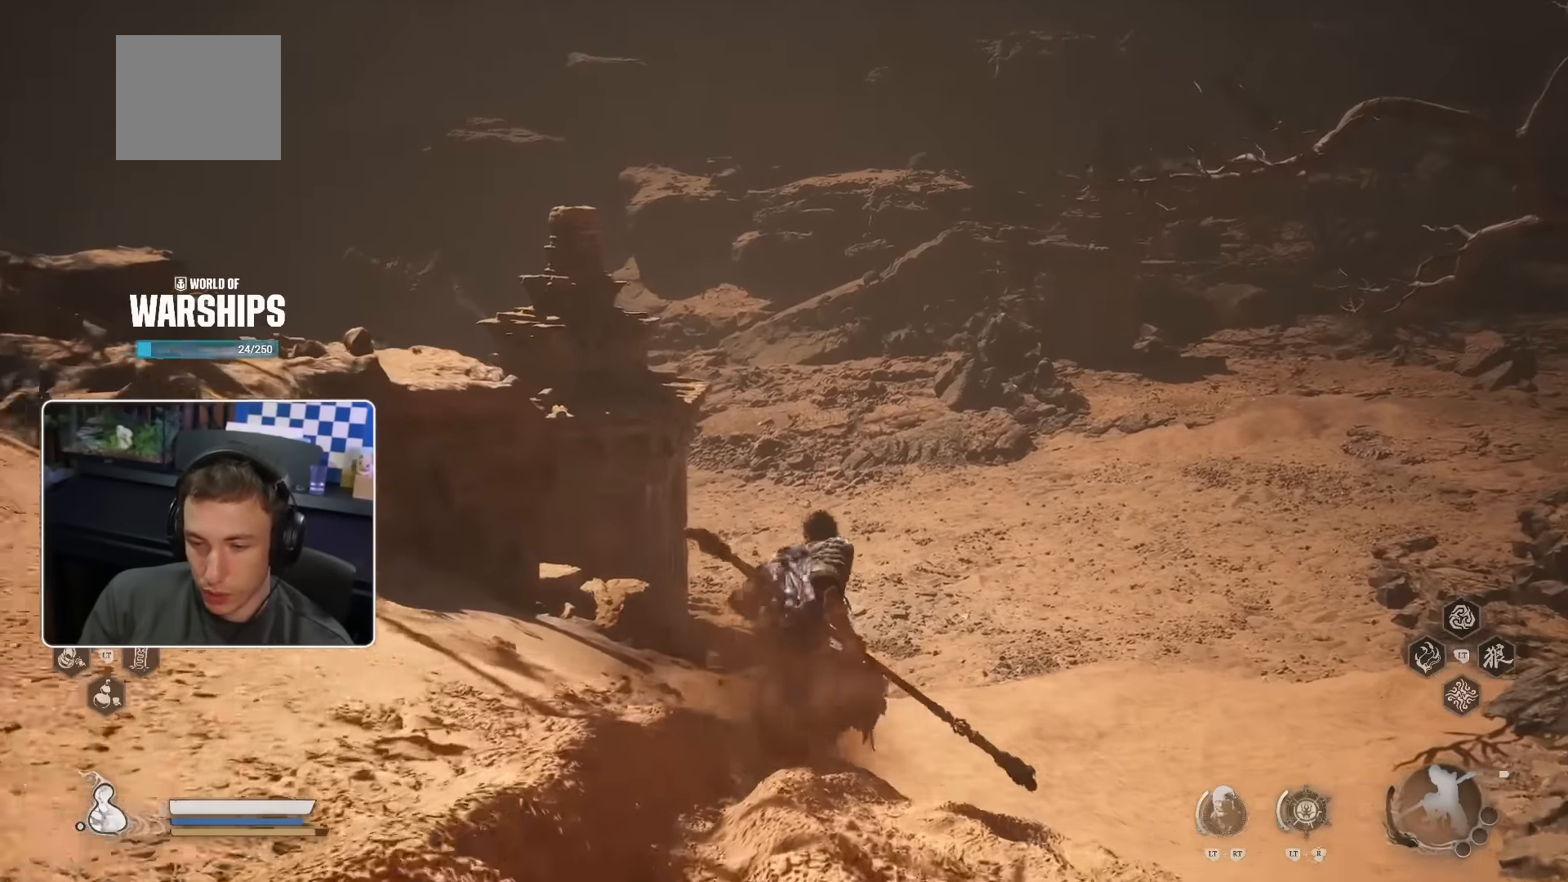
{"dt_ms": 500, "buttons": ["CROSS"], "left_stick": "up", "right_stick": "center", "events": [[167, "CROSS", "down"]]}
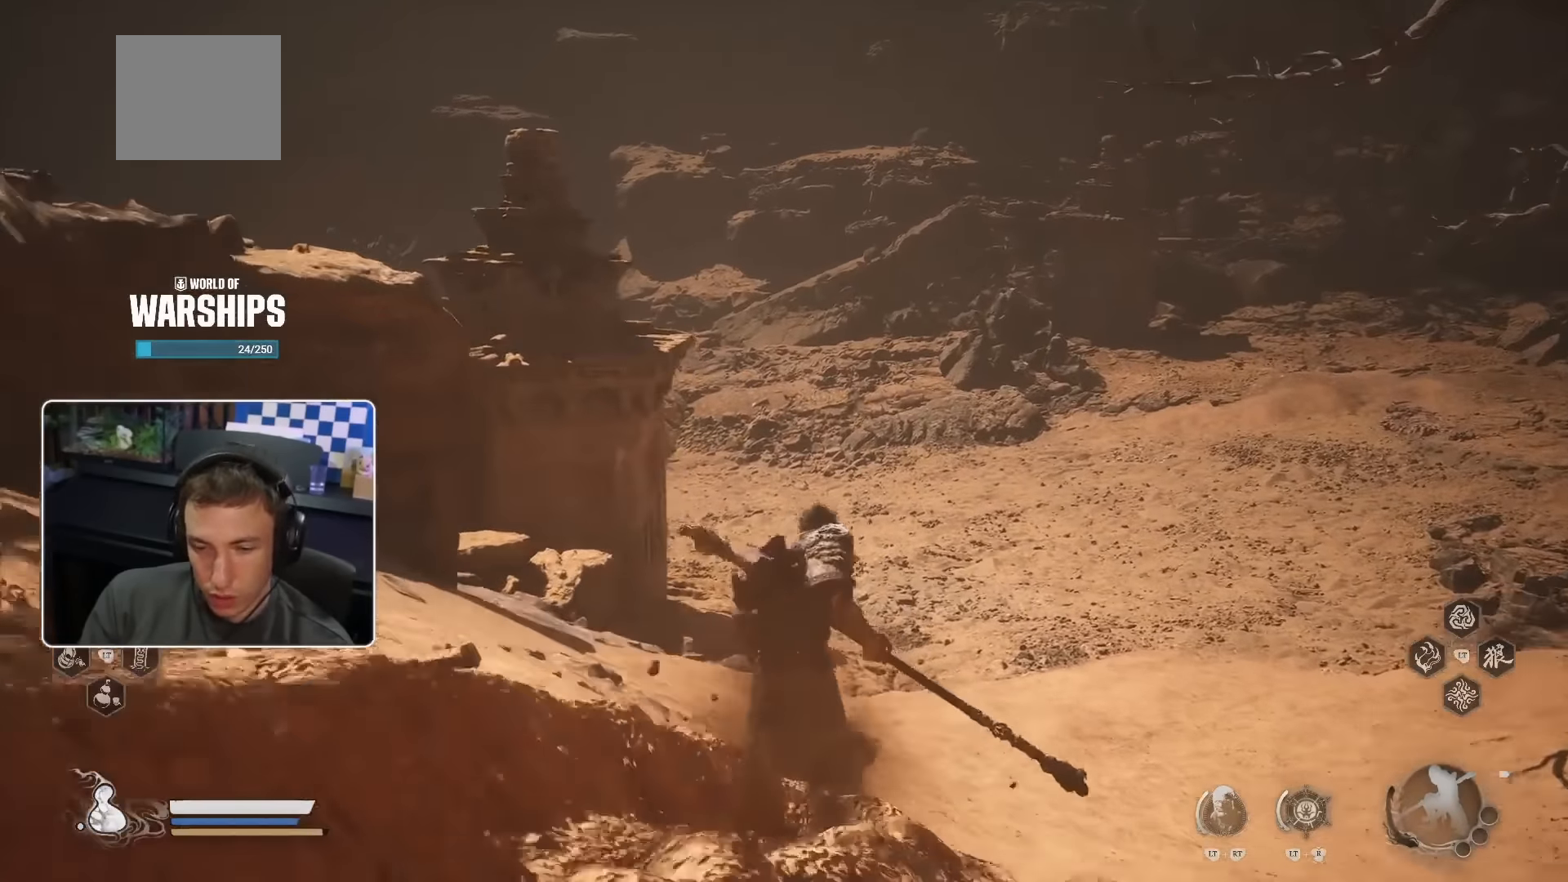
{"dt_ms": 500, "buttons": ["CROSS"], "left_stick": "up", "right_stick": "center", "events": []}